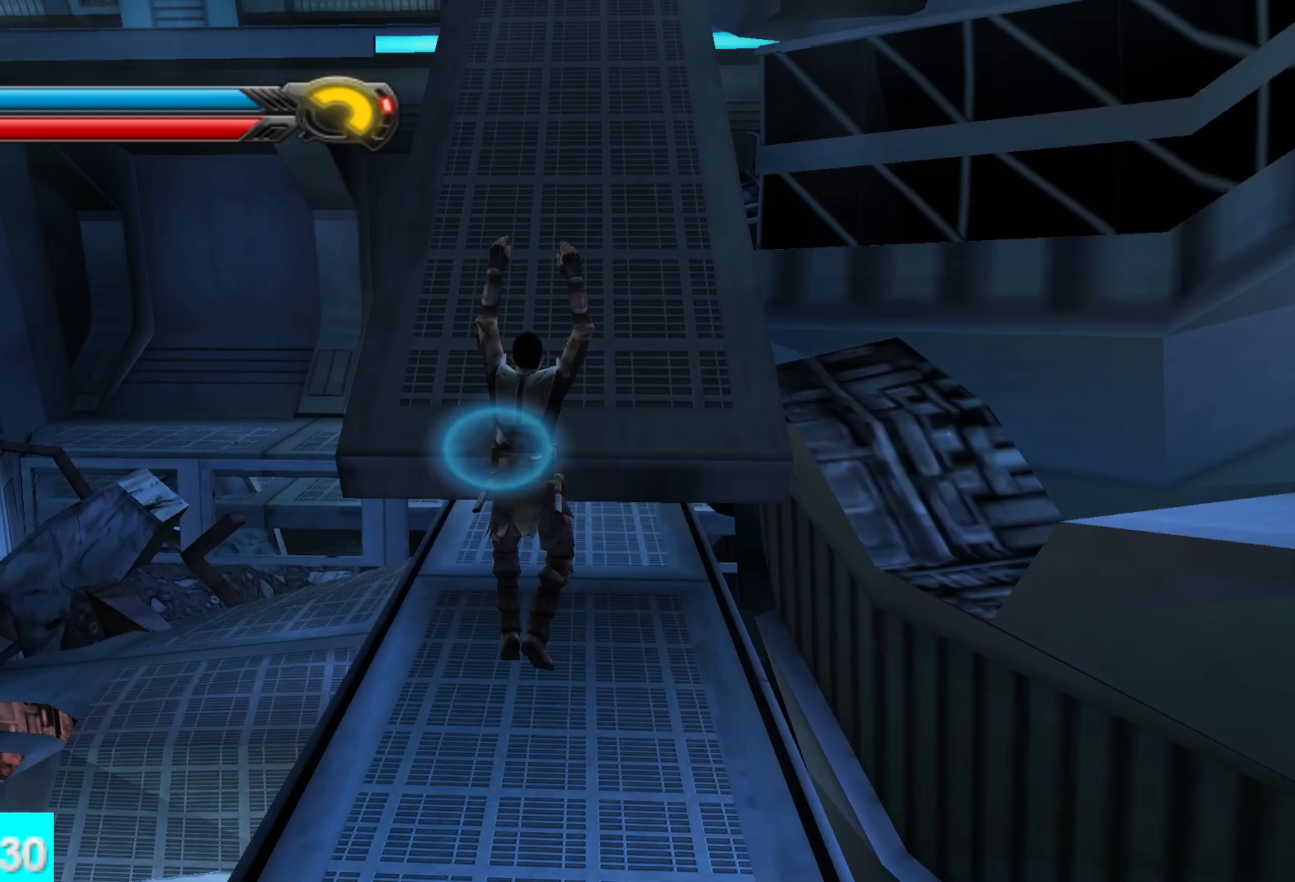
Gameplay with a controller (Xbox layout); each line is a JSON object with the inputs held at the frame after it. "button_events" lists button changes between this image and that frame as [ms after this image, input, new state], when the widget could be followed in between (sticks are given only as held states).
{"buttons": [], "left_stick": "up", "right_stick": "center", "button_events": [[17, "A", "up"], [217, "L1", "down"], [367, "L1", "up"]]}
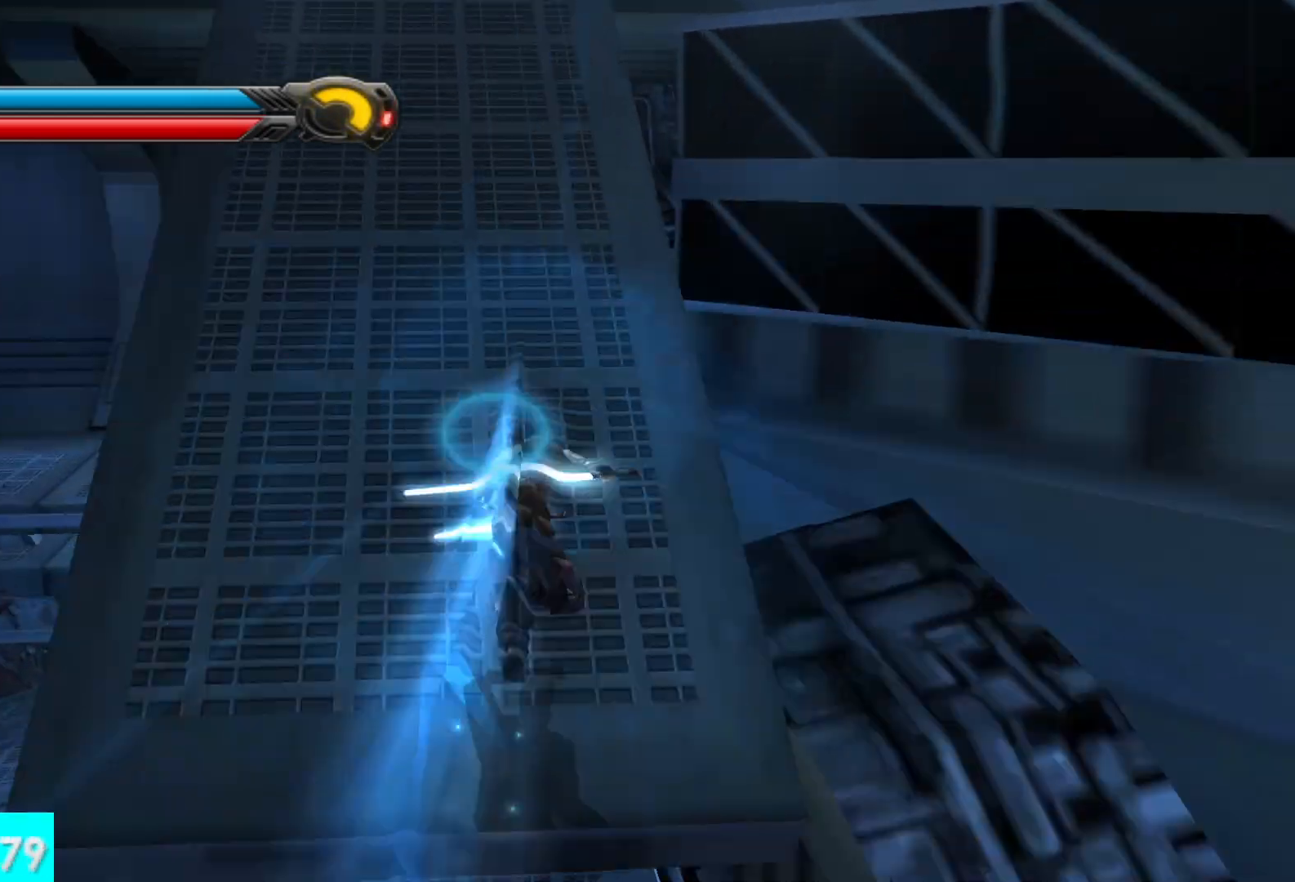
{"buttons": [], "left_stick": "up", "right_stick": "center", "button_events": [[333, "L1", "down"], [467, "L1", "up"]]}
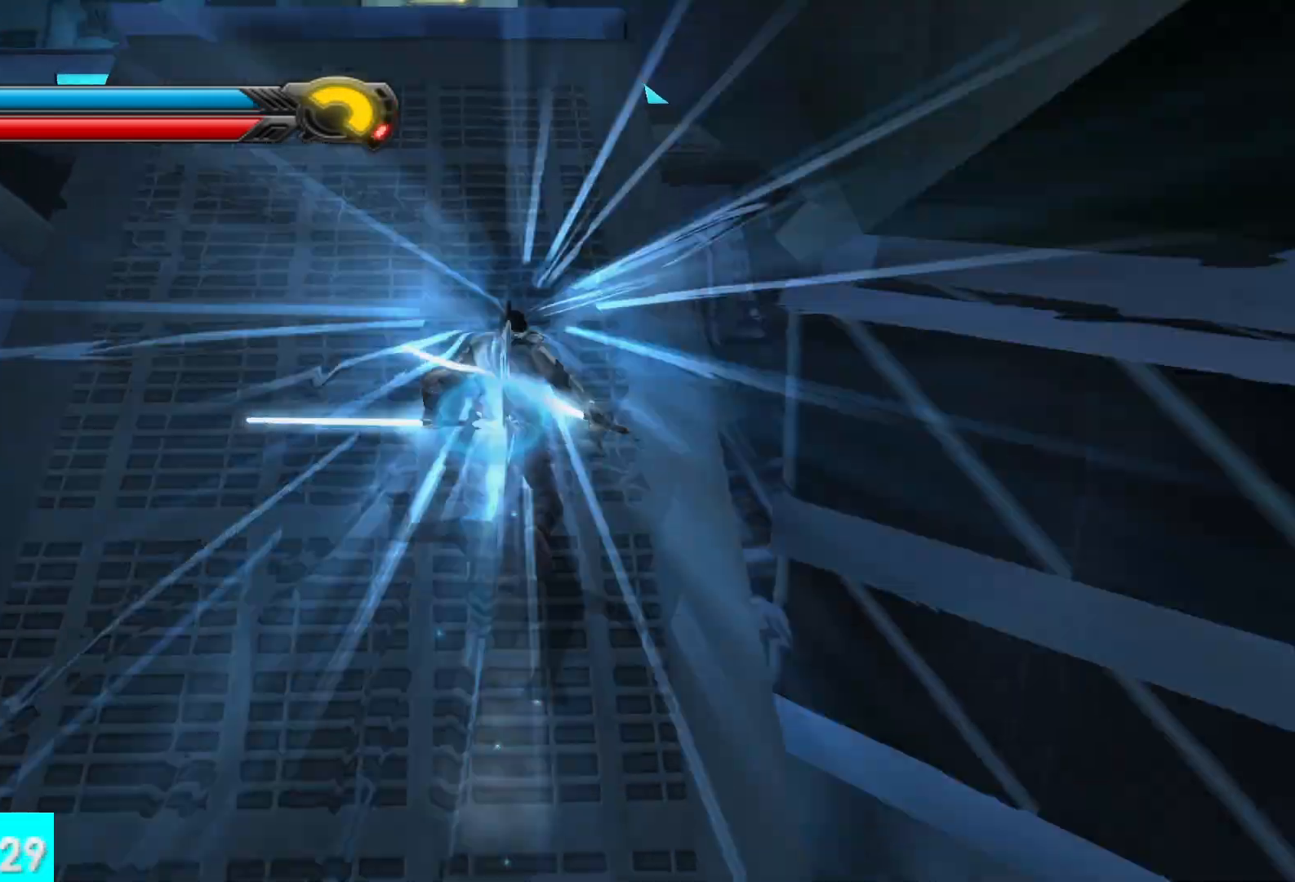
{"buttons": ["L1"], "left_stick": "up-left", "right_stick": "center", "button_events": [[383, "L1", "down"]]}
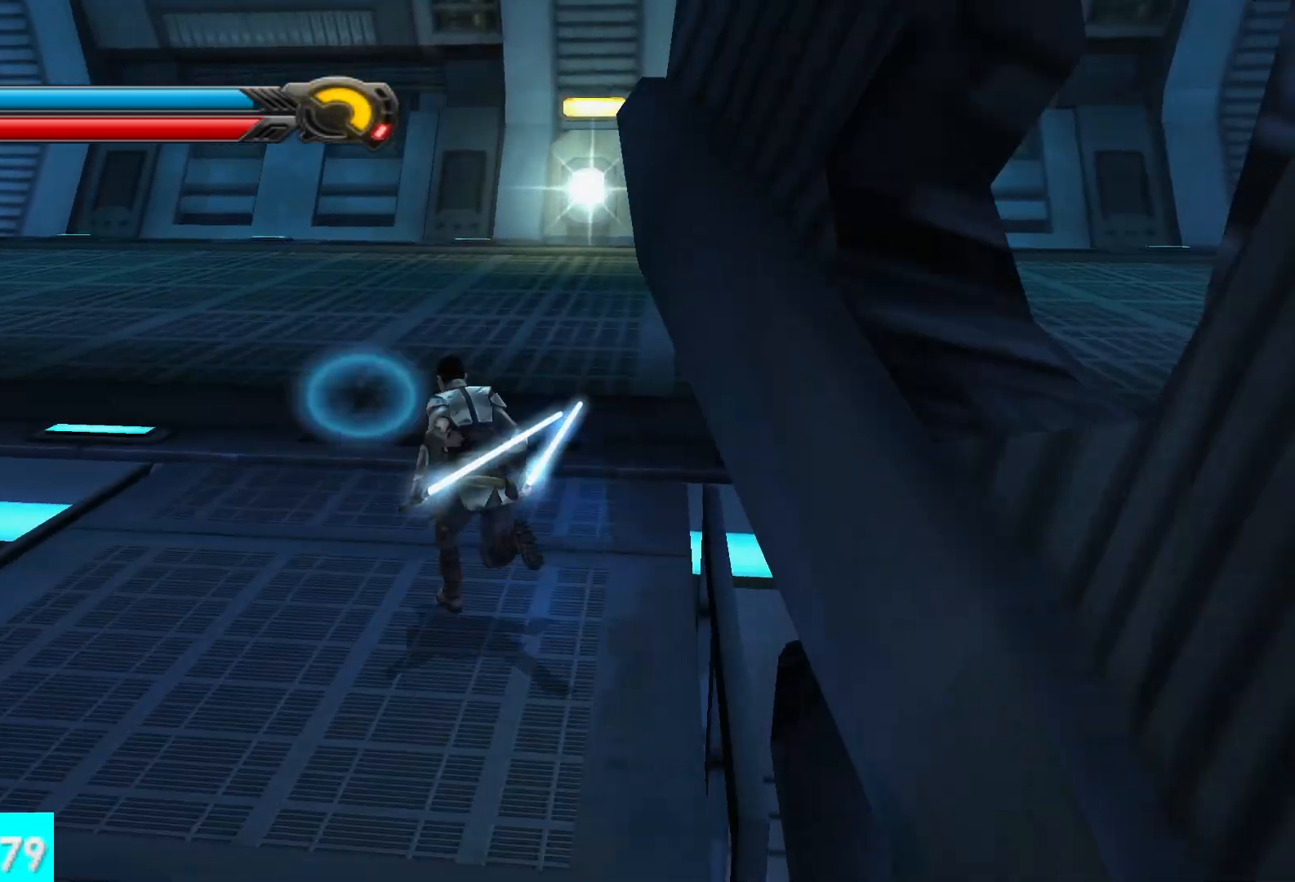
{"buttons": [], "left_stick": "up", "right_stick": "center", "button_events": [[17, "L1", "up"], [300, "L1", "down"], [450, "L1", "up"]]}
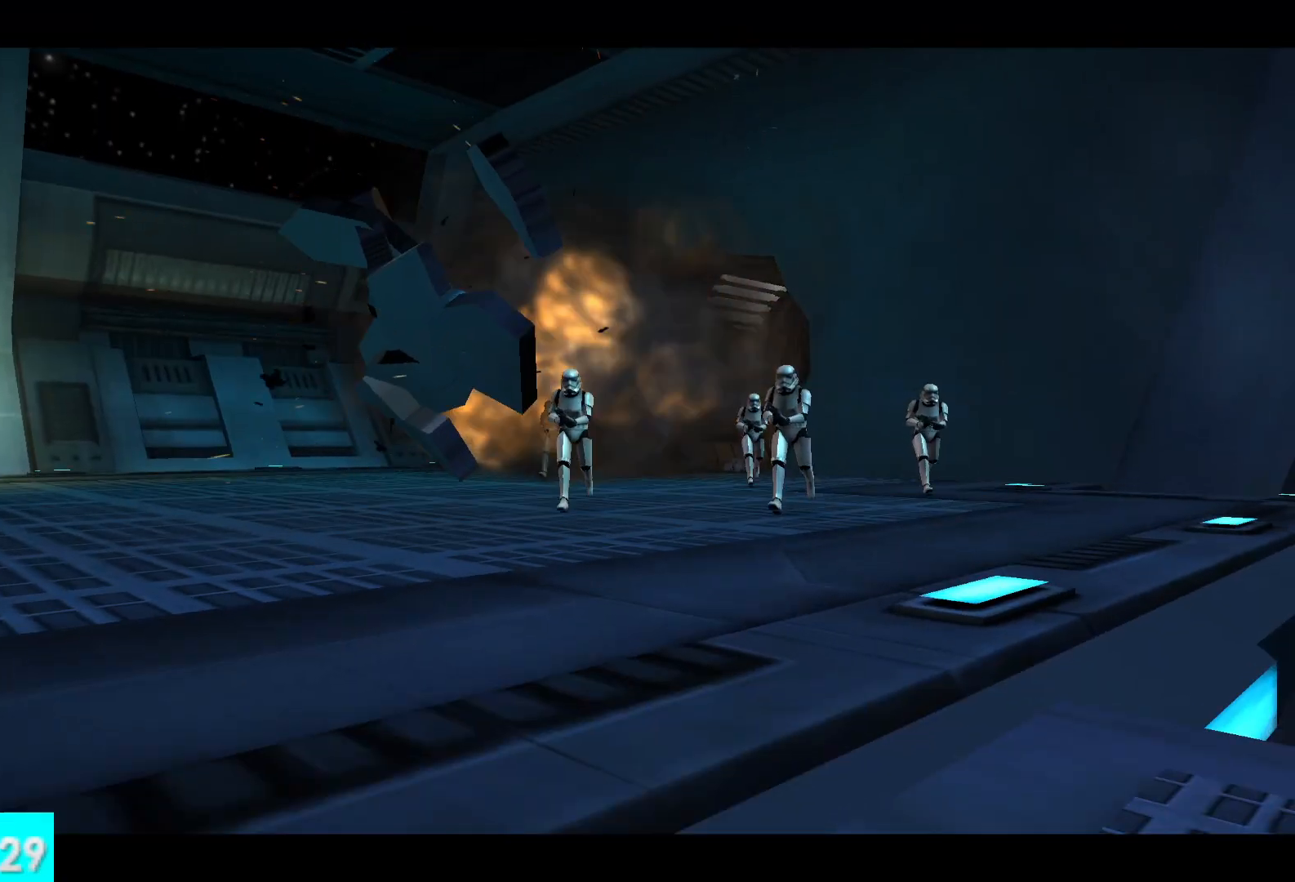
{"buttons": ["R1"], "left_stick": "center", "right_stick": "center", "button_events": [[483, "R1", "down"]]}
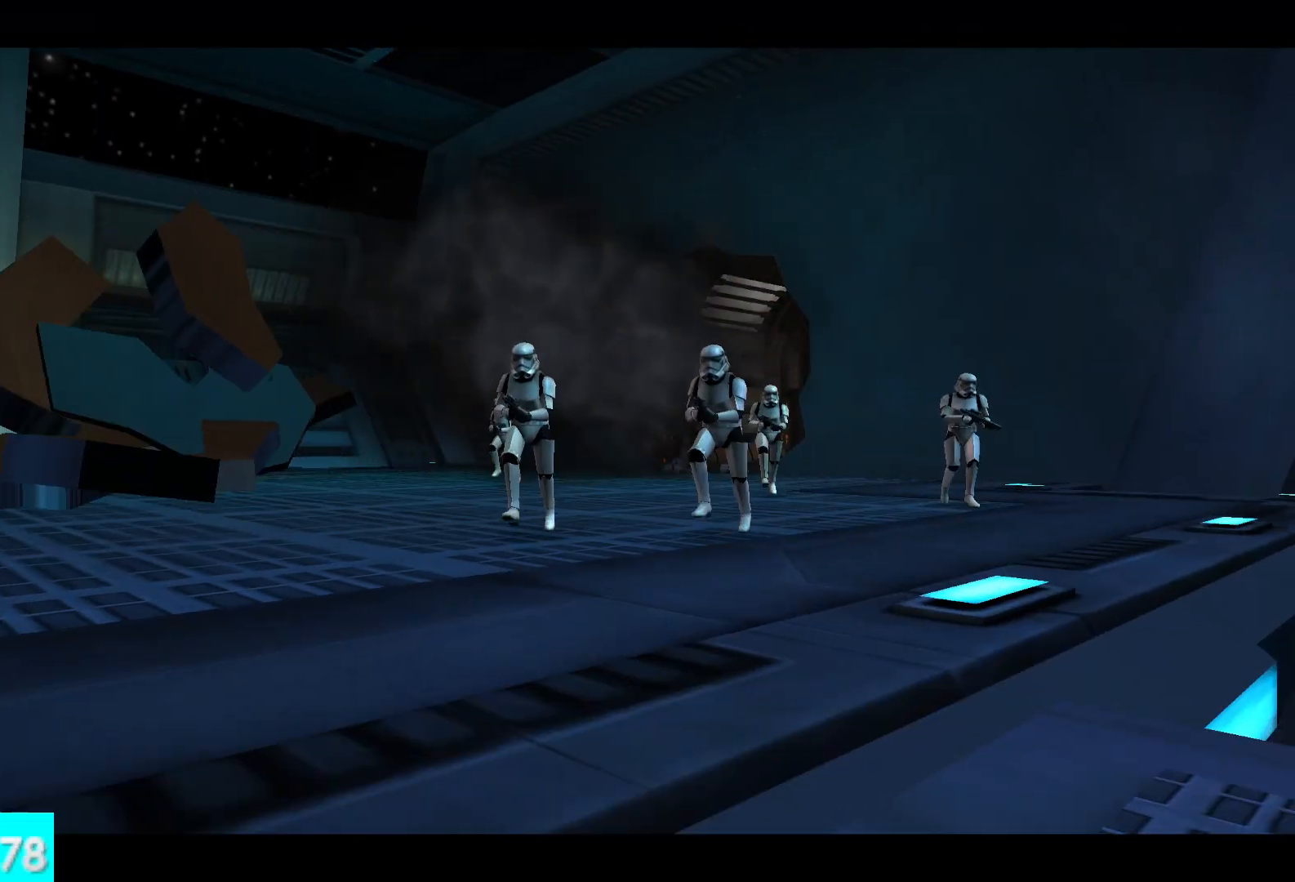
{"buttons": ["L1"], "left_stick": "center", "right_stick": "center", "button_events": [[67, "R1", "up"], [150, "L1", "down"], [183, "R1", "down"], [267, "R1", "up"], [317, "L1", "up"], [500, "L1", "down"]]}
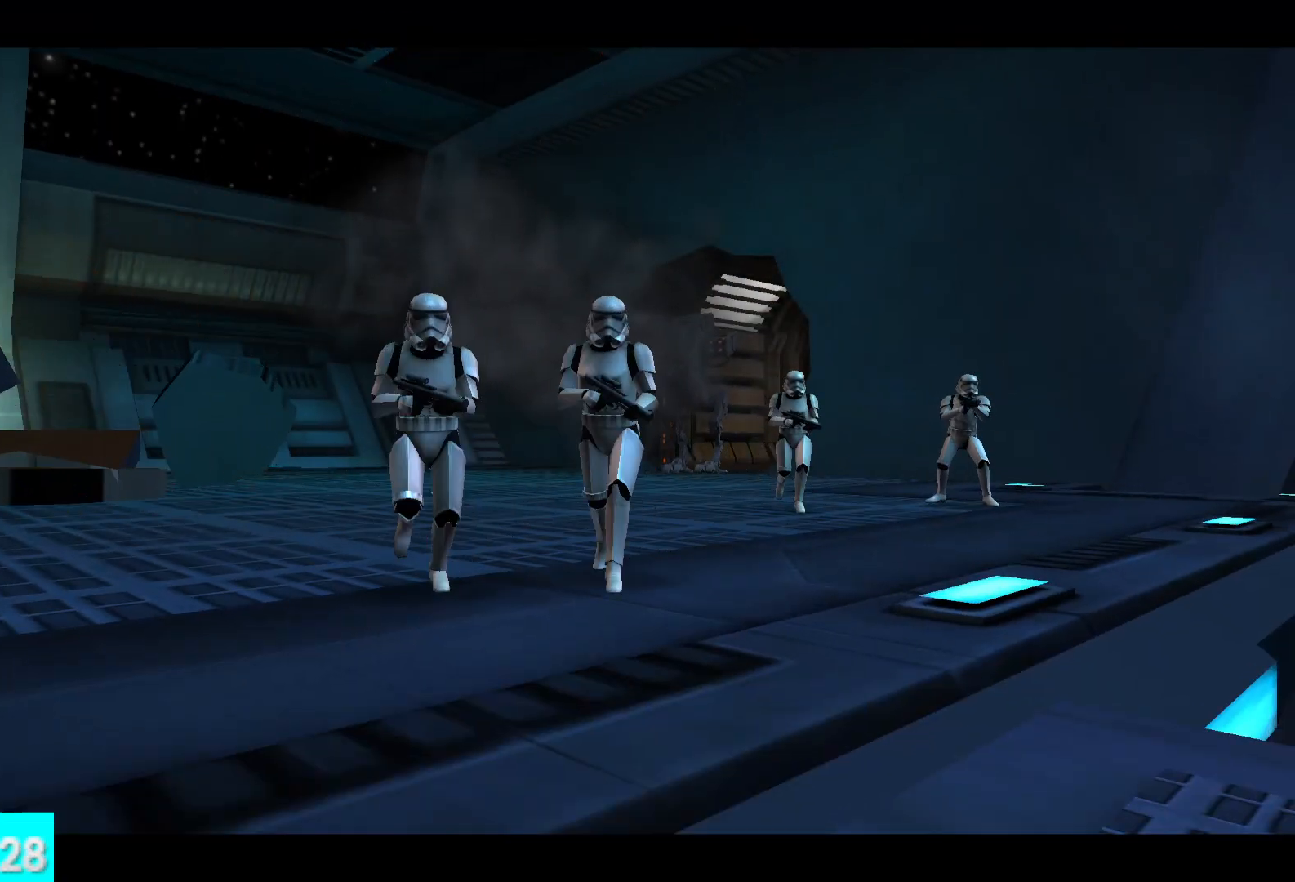
{"buttons": [], "left_stick": "center", "right_stick": "center", "button_events": [[133, "L1", "up"], [217, "L1", "down"], [383, "L1", "up"]]}
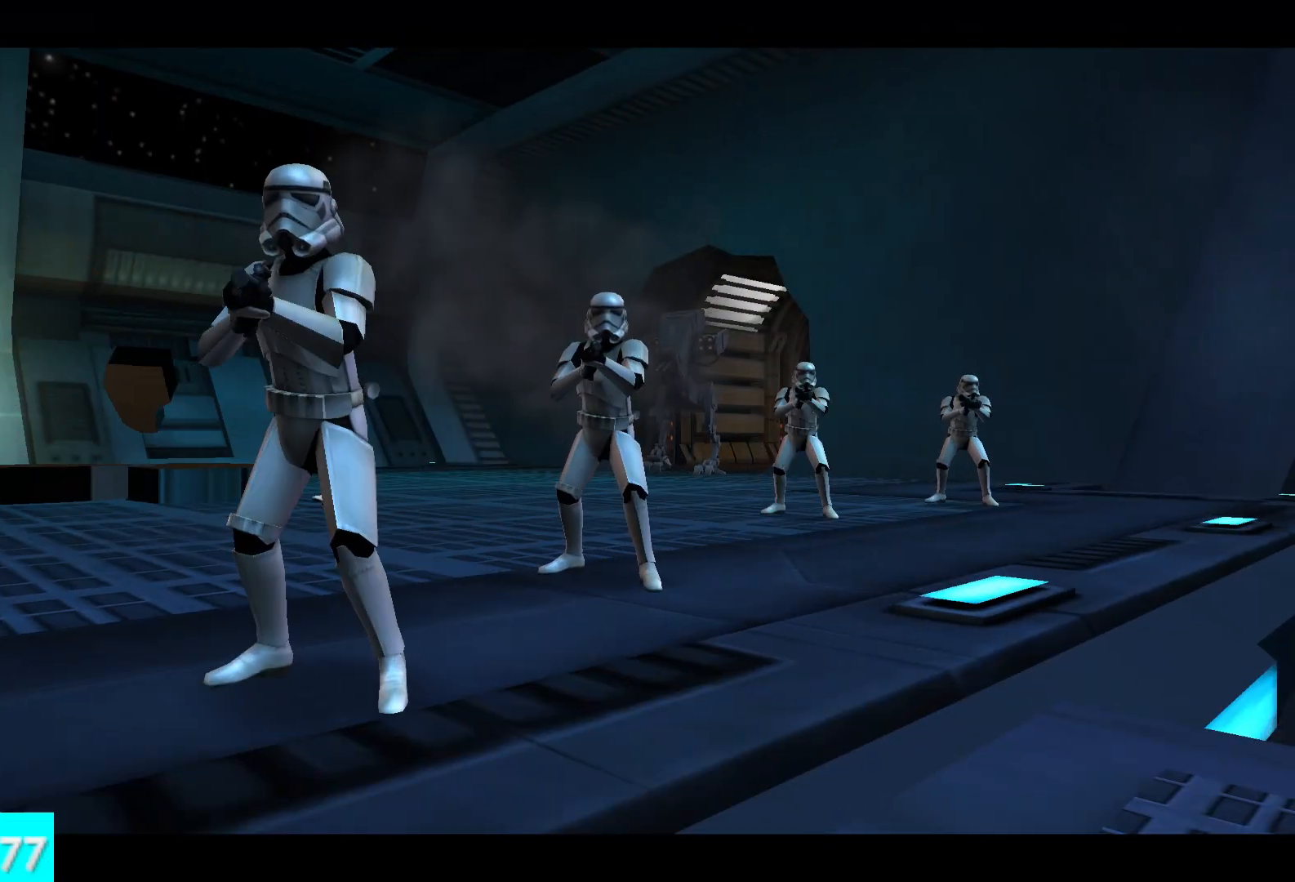
{"buttons": [], "left_stick": "center", "right_stick": "center", "button_events": []}
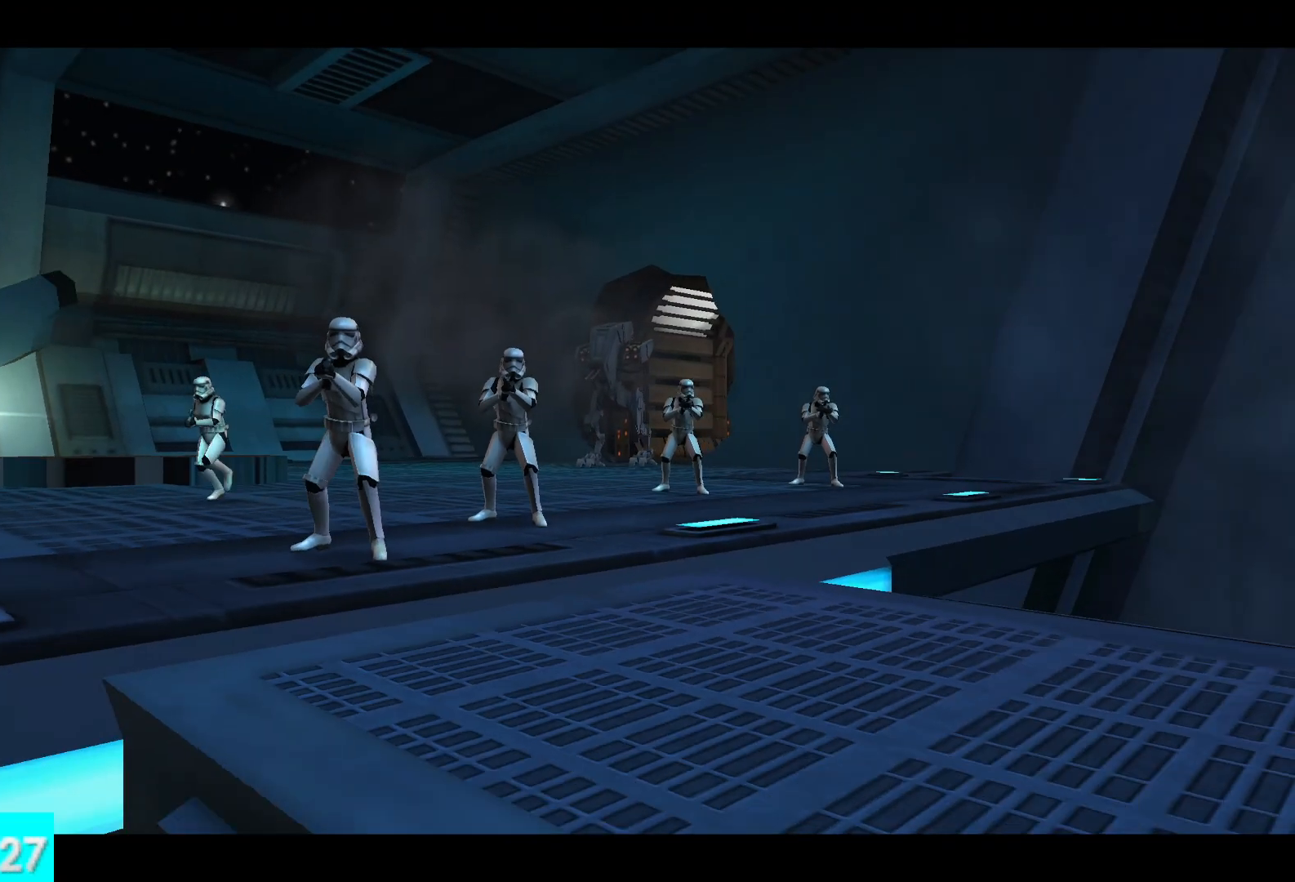
{"buttons": [], "left_stick": "up", "right_stick": "center", "button_events": []}
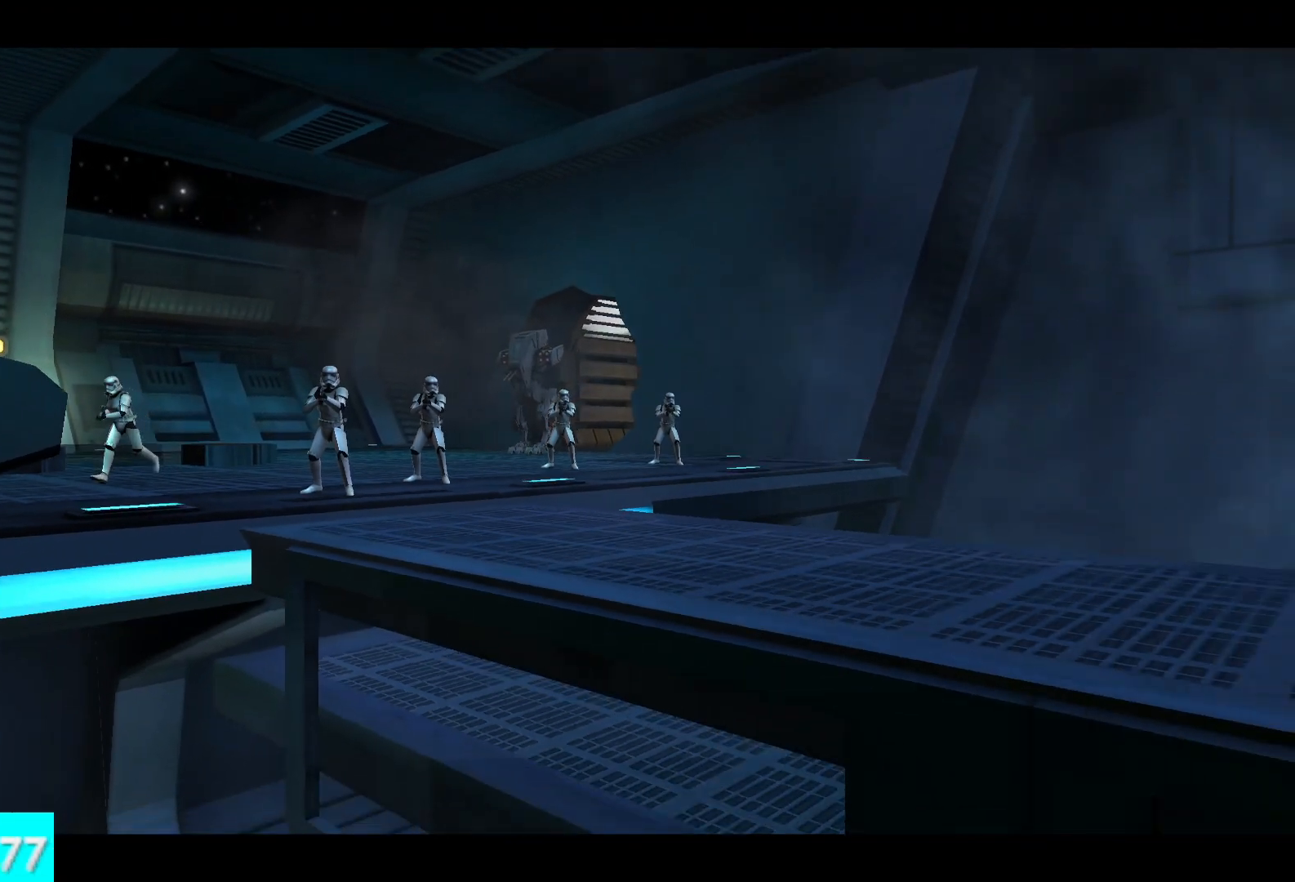
{"buttons": [], "left_stick": "up", "right_stick": "center", "button_events": []}
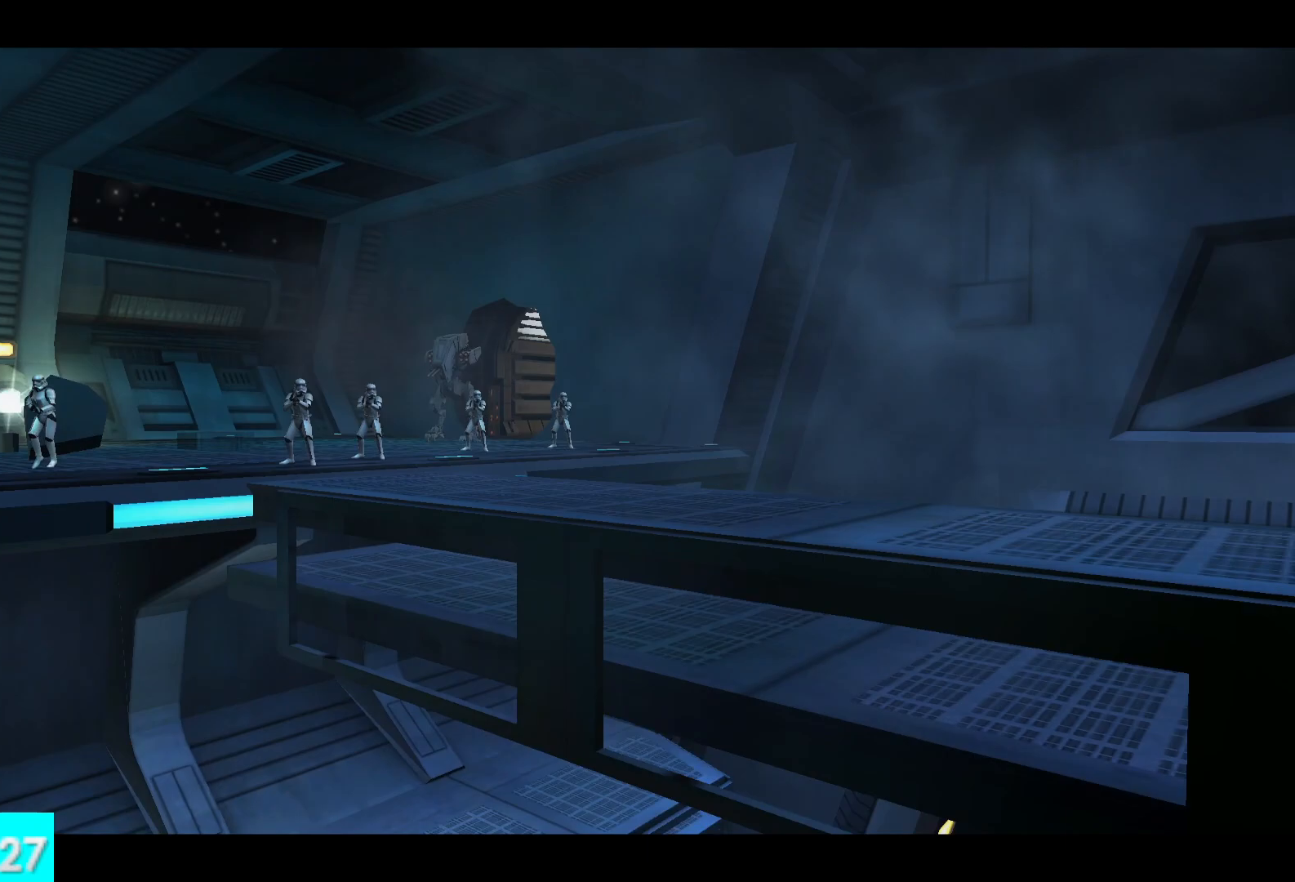
{"buttons": [], "left_stick": "center", "right_stick": "center", "button_events": []}
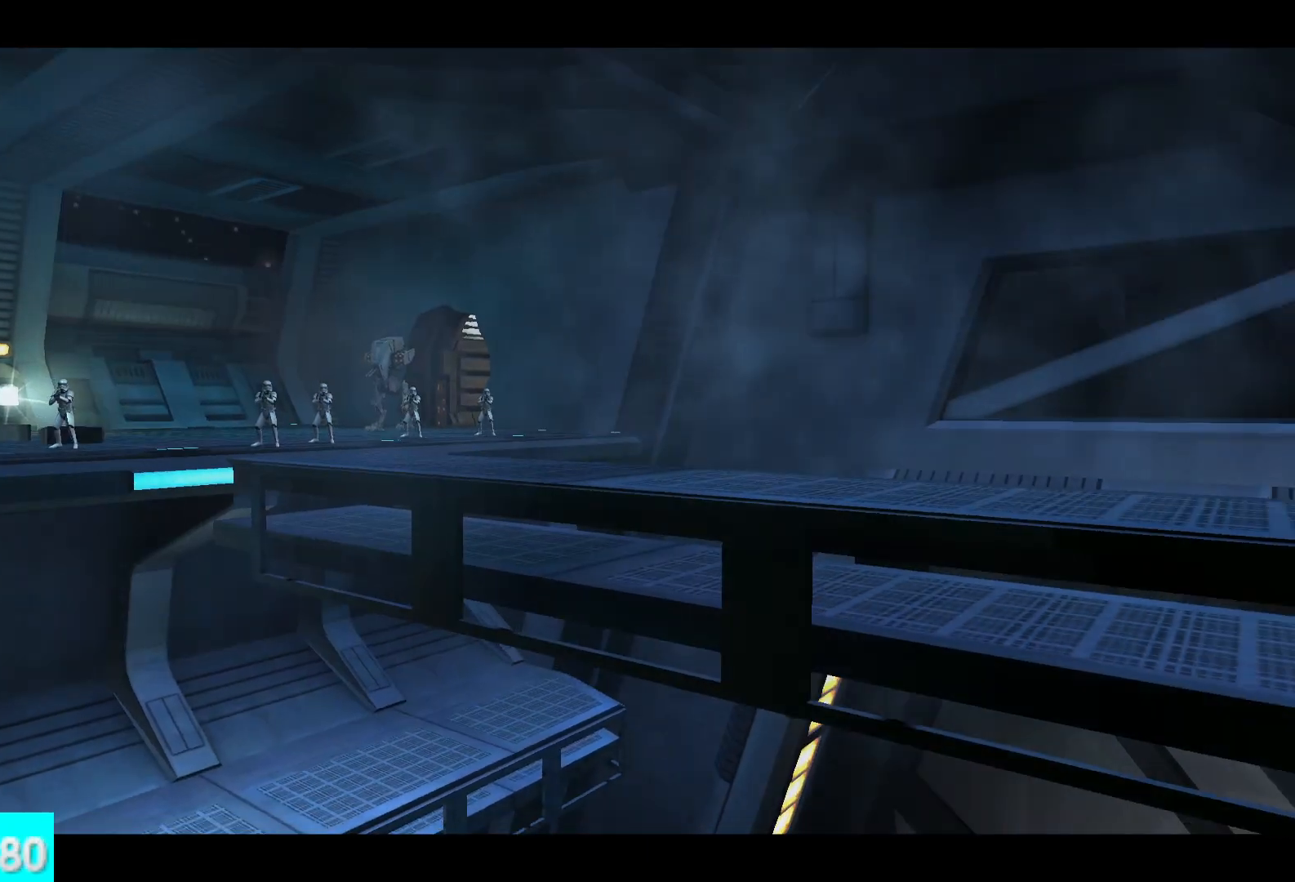
{"buttons": [], "left_stick": "center", "right_stick": "center", "button_events": []}
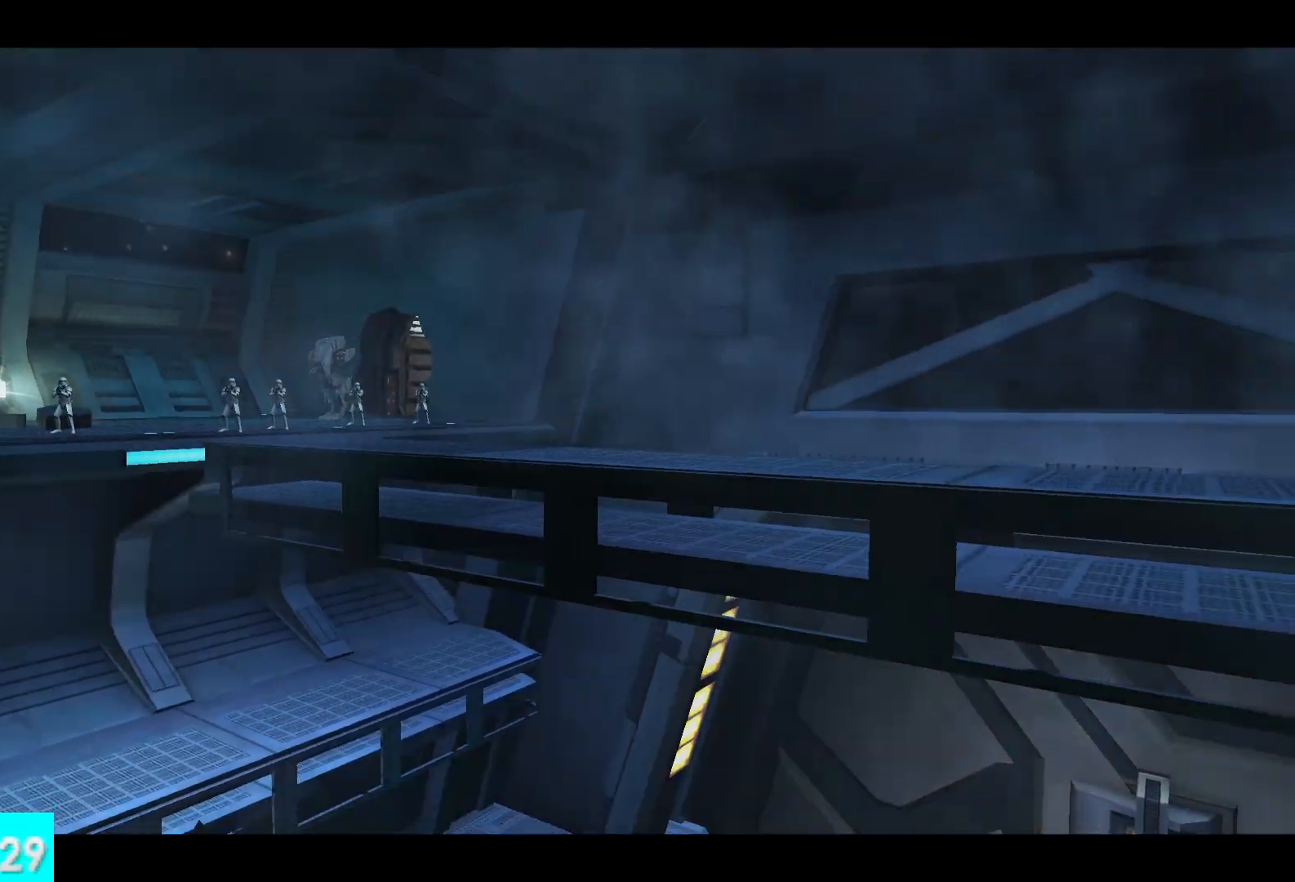
{"buttons": [], "left_stick": "center", "right_stick": "center", "button_events": []}
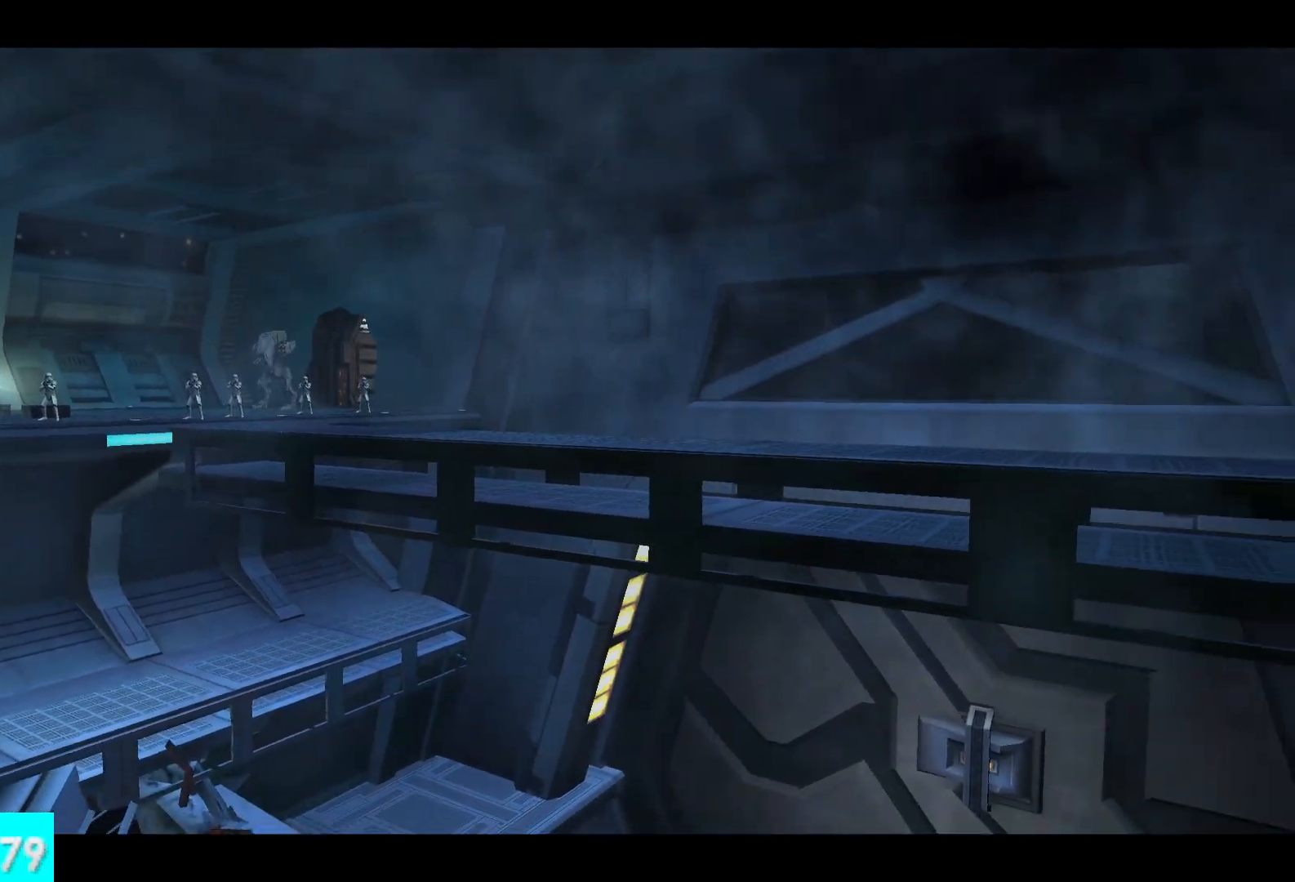
{"buttons": [], "left_stick": "up", "right_stick": "center", "button_events": []}
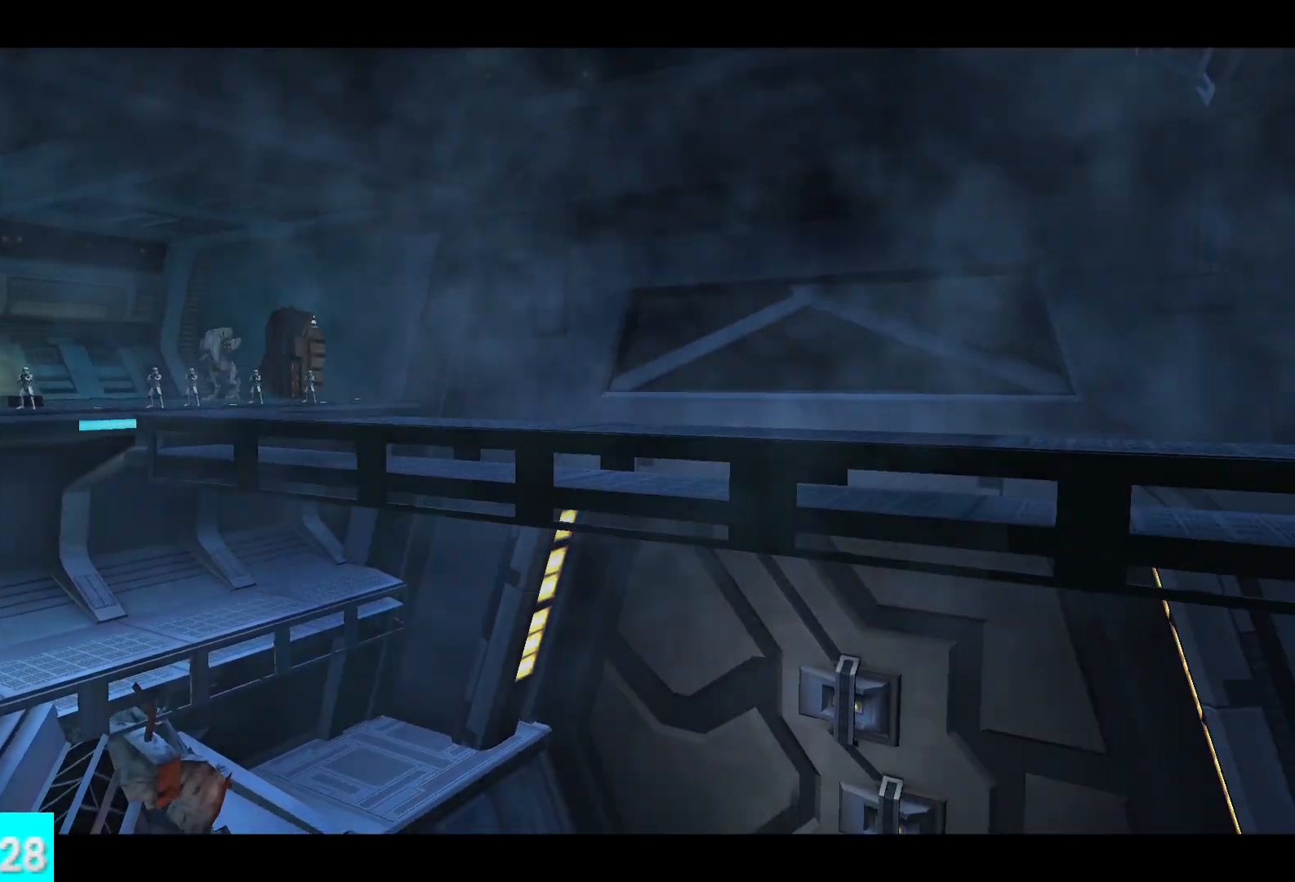
{"buttons": [], "left_stick": "up", "right_stick": "center", "button_events": []}
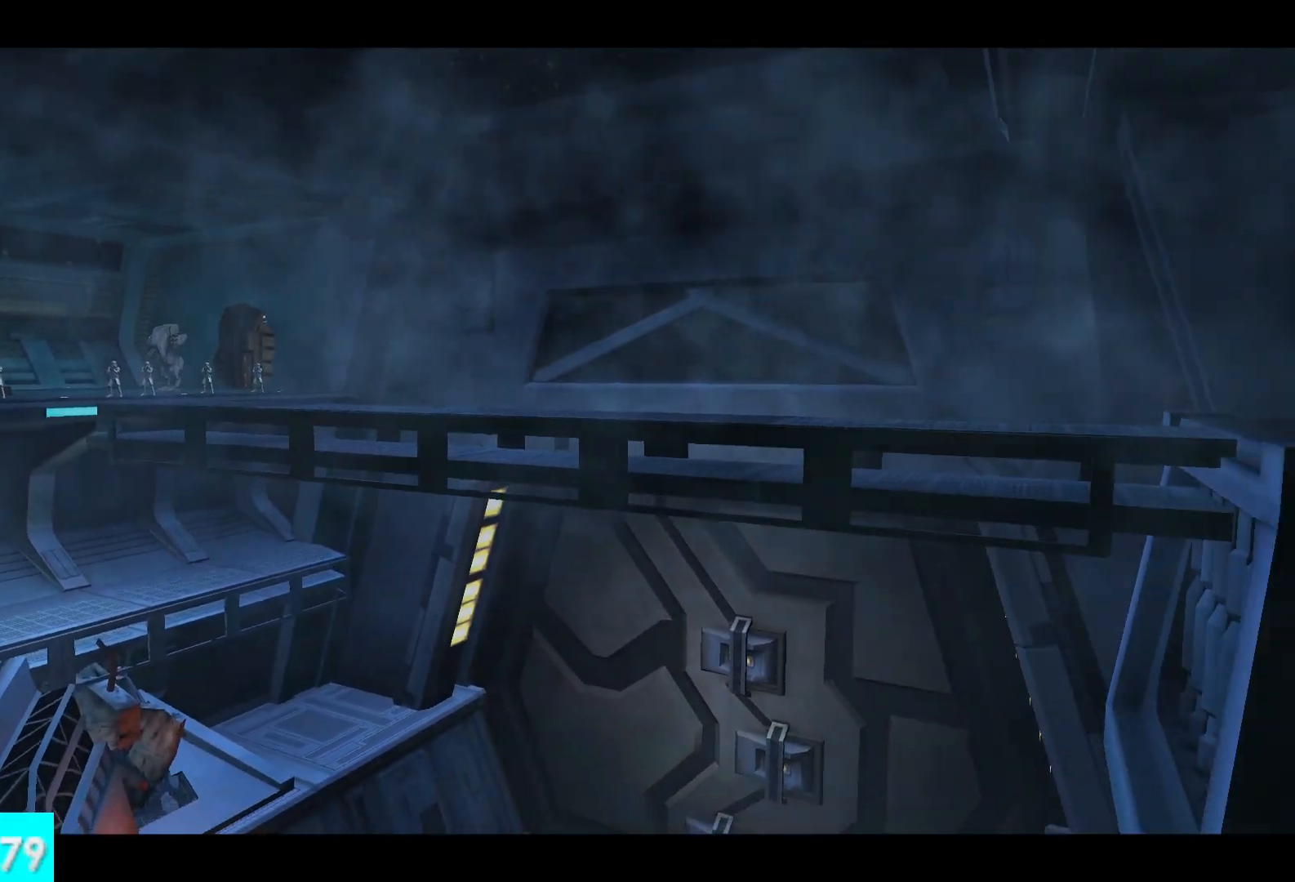
{"buttons": [], "left_stick": "up", "right_stick": "center", "button_events": []}
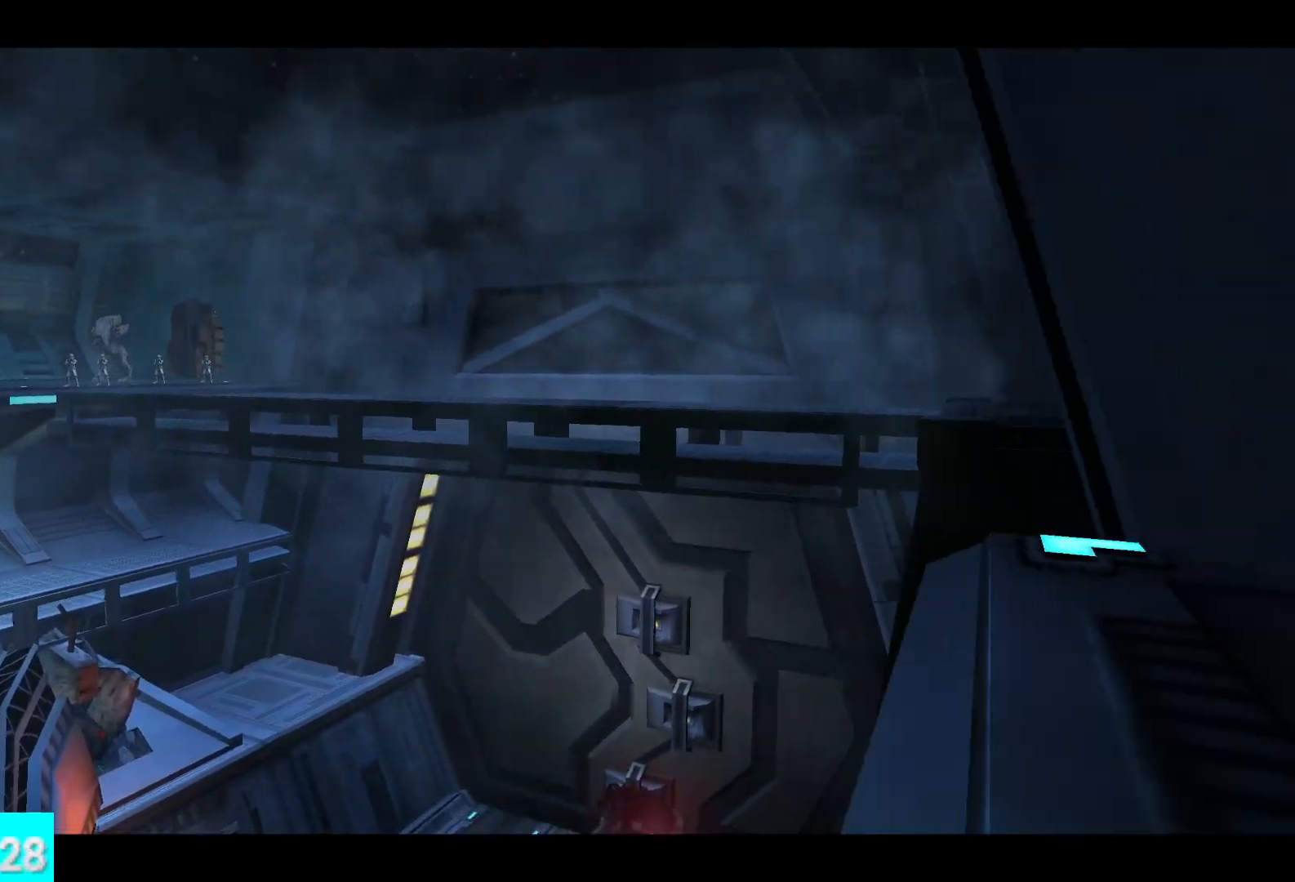
{"buttons": [], "left_stick": "up", "right_stick": "center", "button_events": []}
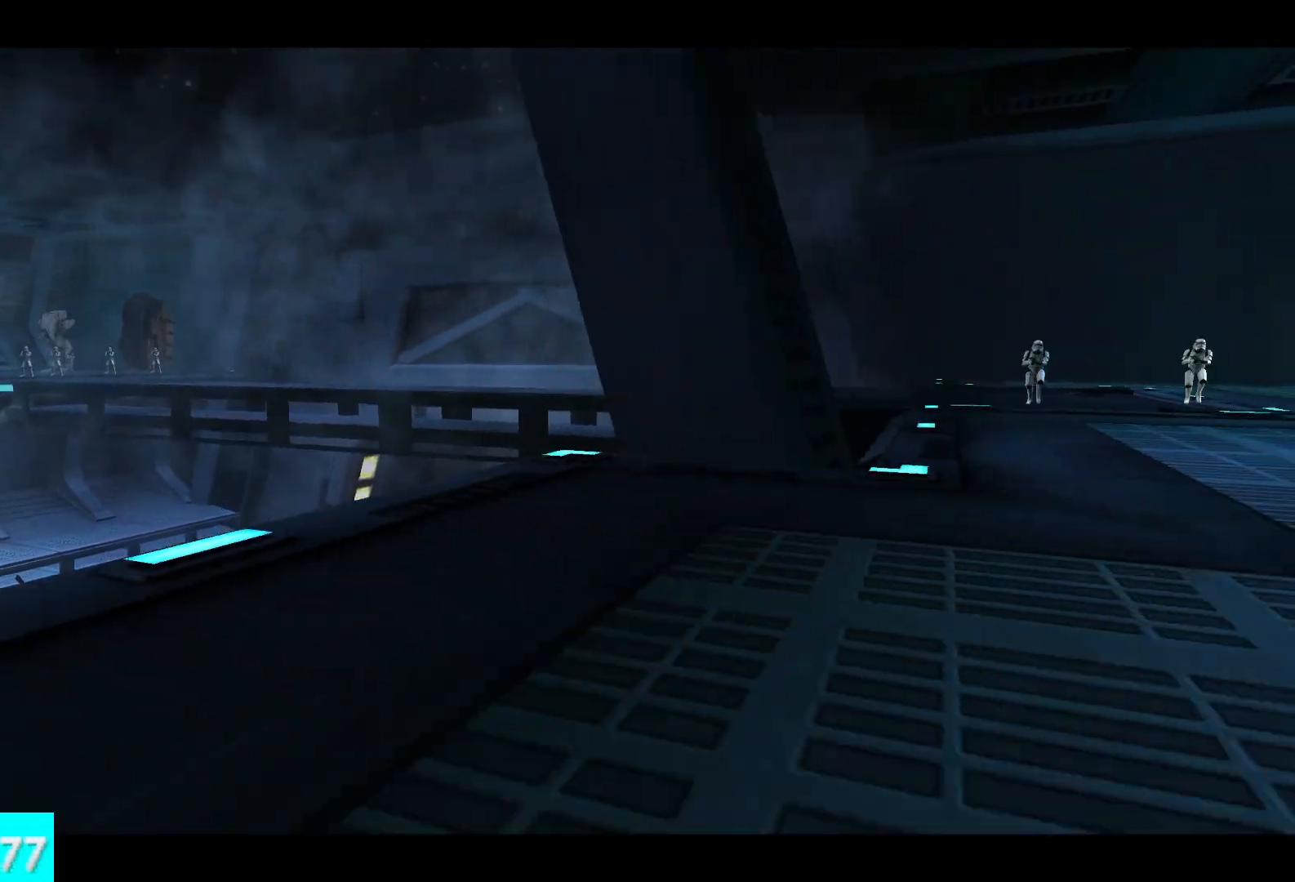
{"buttons": [], "left_stick": "up", "right_stick": "center", "button_events": []}
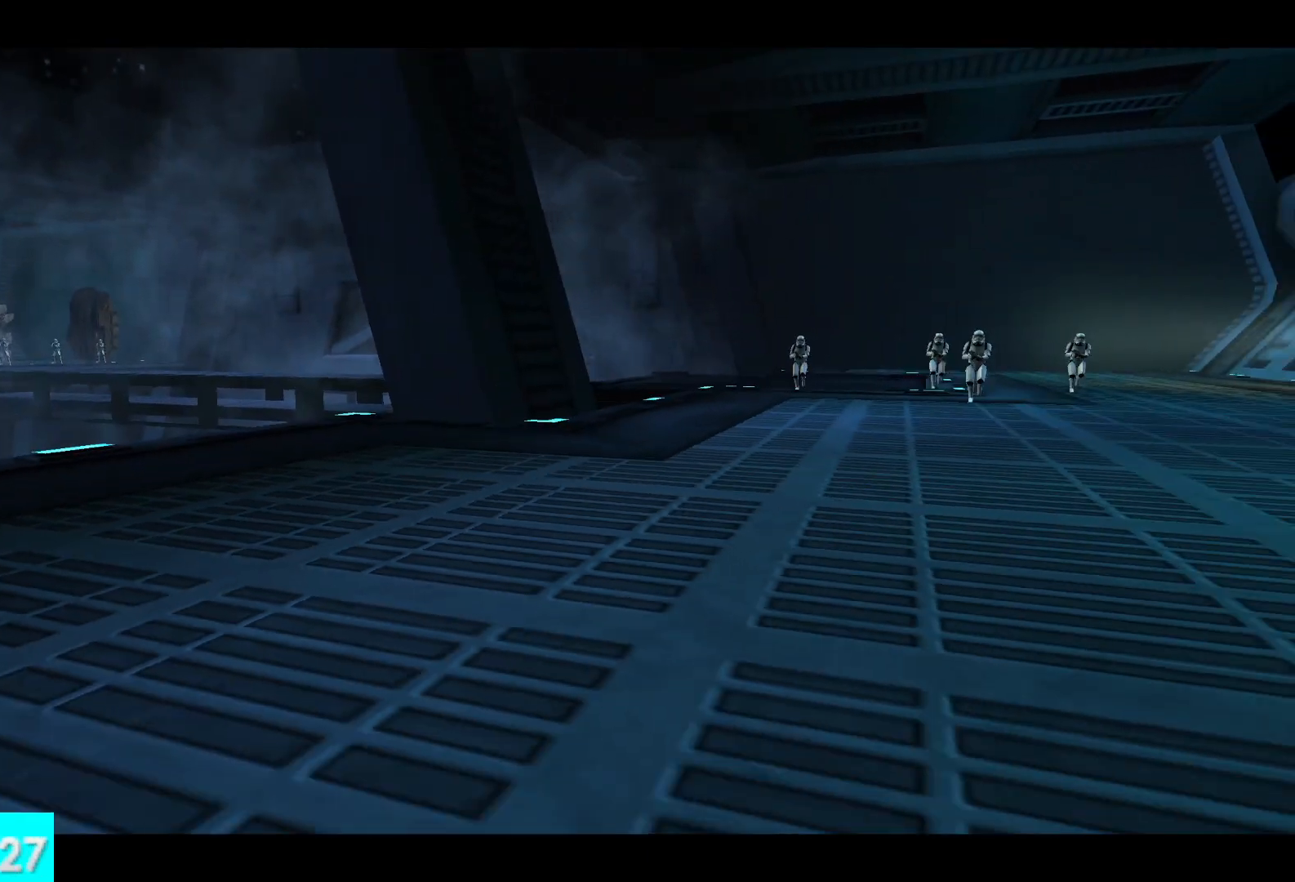
{"buttons": [], "left_stick": "up", "right_stick": "center", "button_events": []}
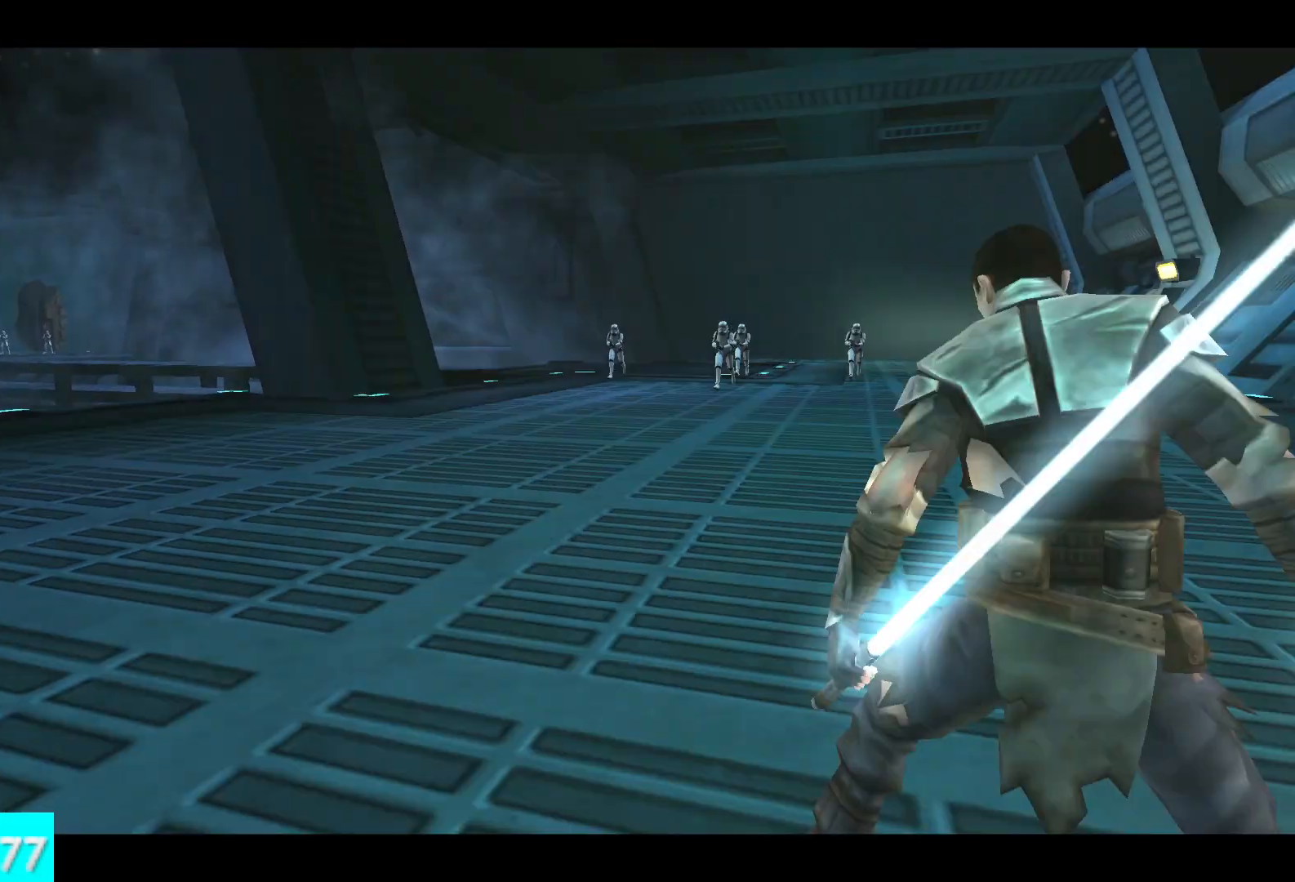
{"buttons": [], "left_stick": "up", "right_stick": "center", "button_events": []}
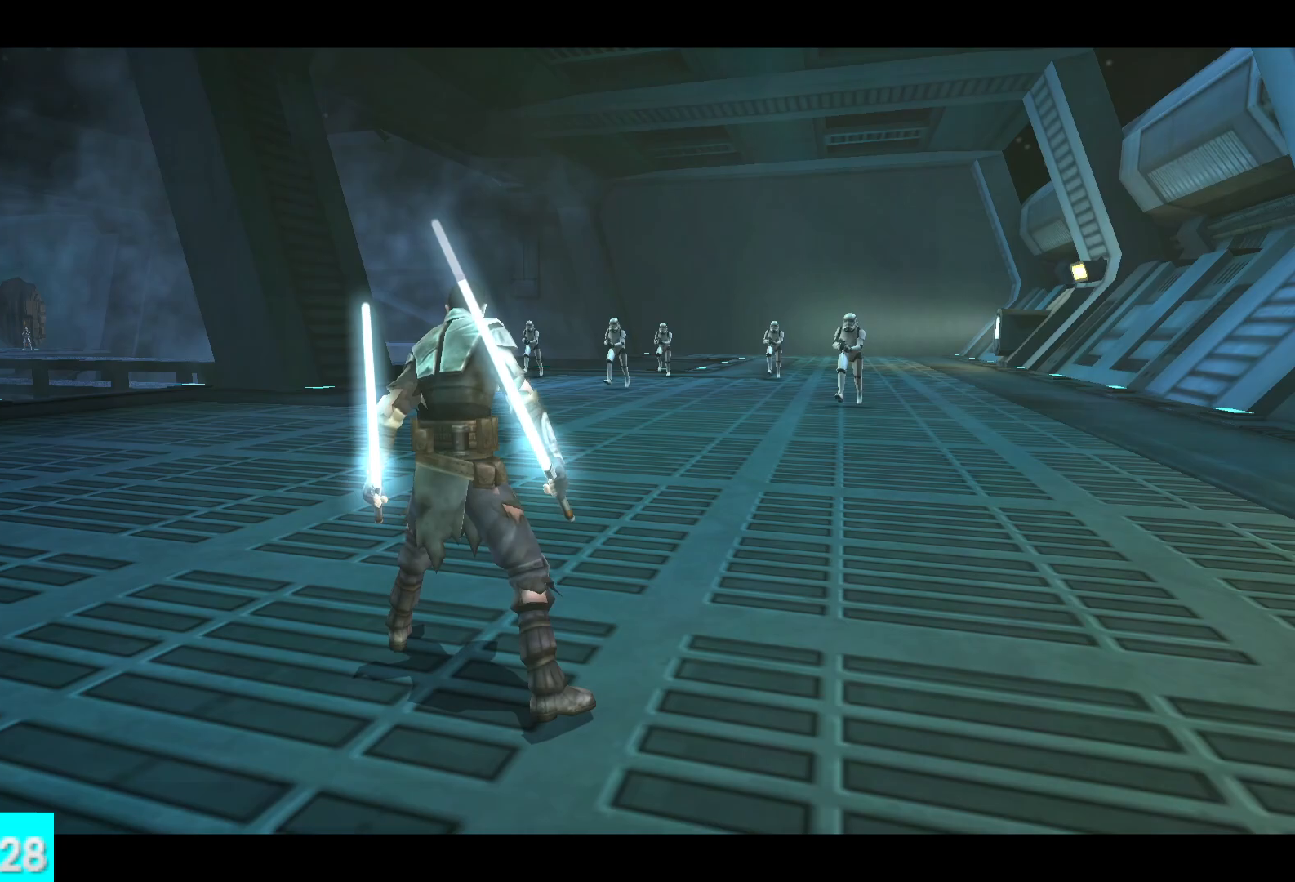
{"buttons": [], "left_stick": "up", "right_stick": "center", "button_events": []}
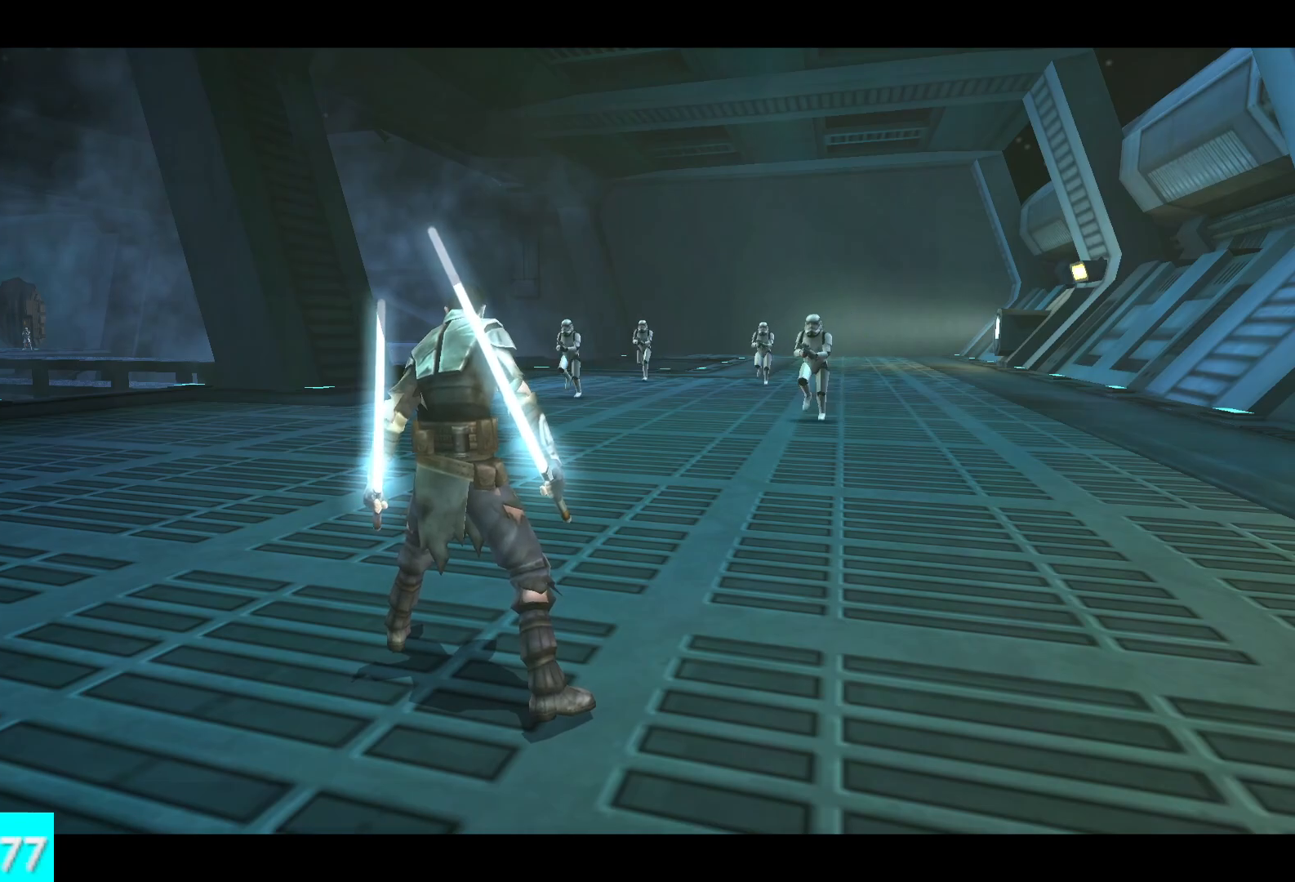
{"buttons": ["L1"], "left_stick": "up", "right_stick": "center", "button_events": [[417, "L1", "down"]]}
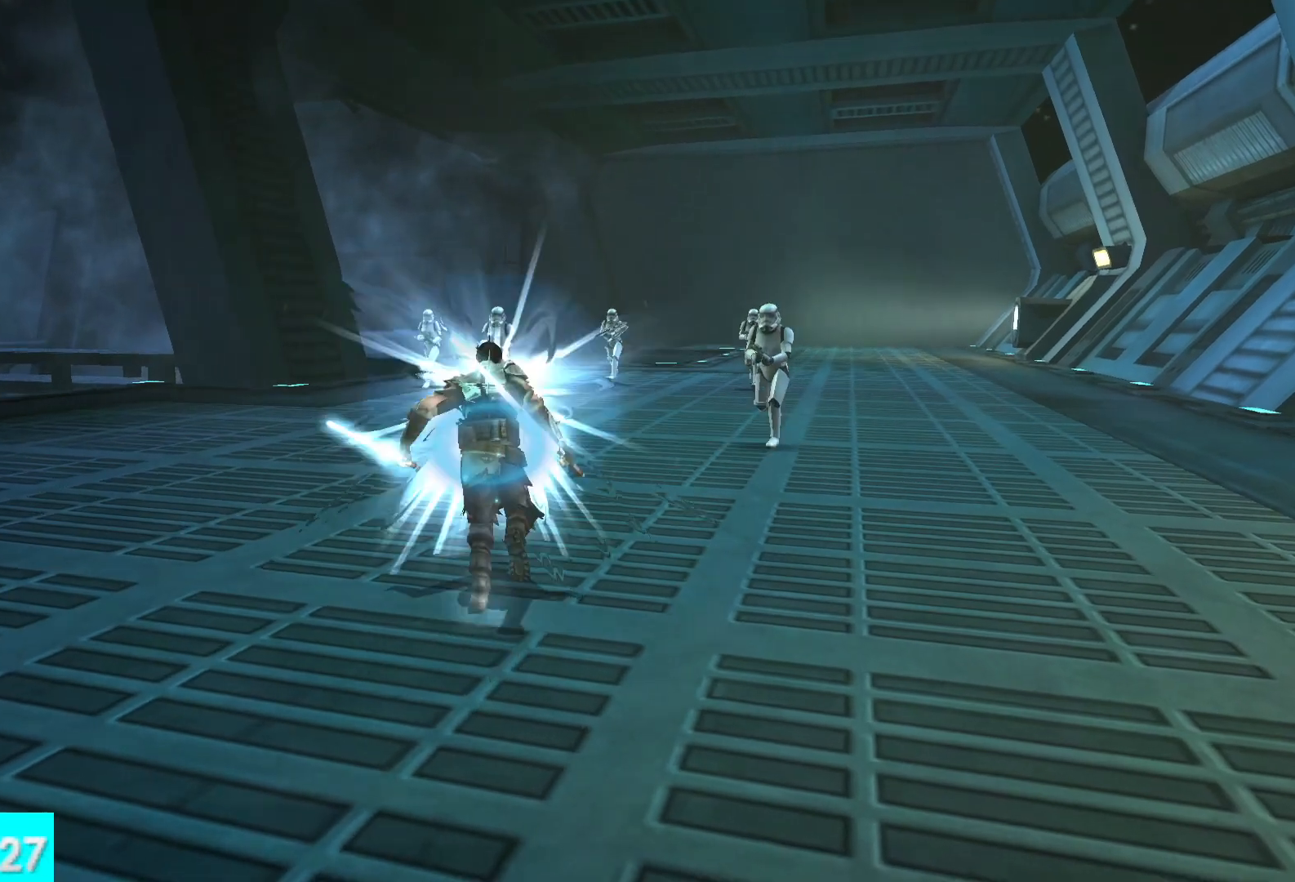
{"buttons": ["L1"], "left_stick": "up", "right_stick": "center", "button_events": [[50, "L1", "up"], [350, "L1", "down"]]}
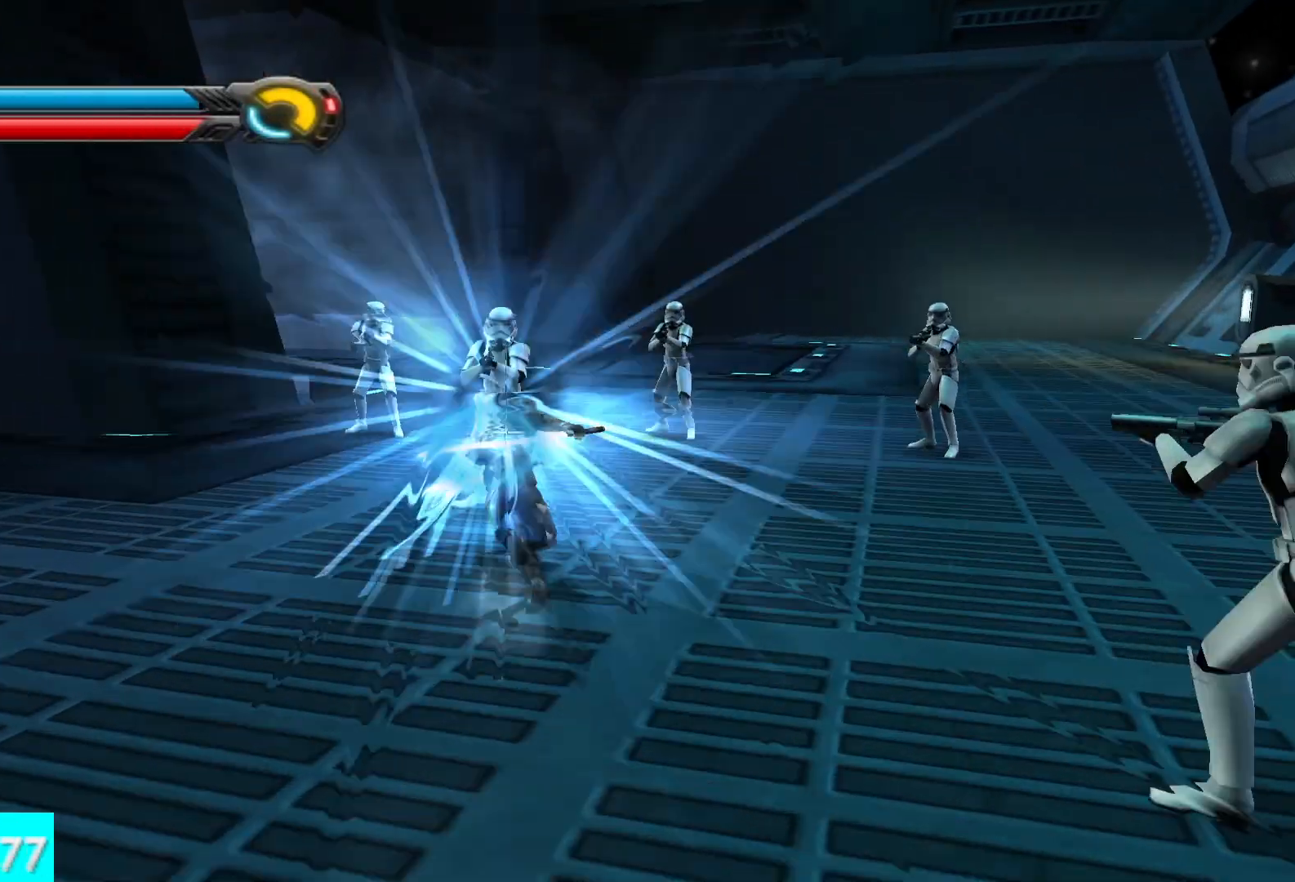
{"buttons": [], "left_stick": "up", "right_stick": "center", "button_events": [[17, "L1", "up"], [317, "L1", "down"], [500, "L1", "up"]]}
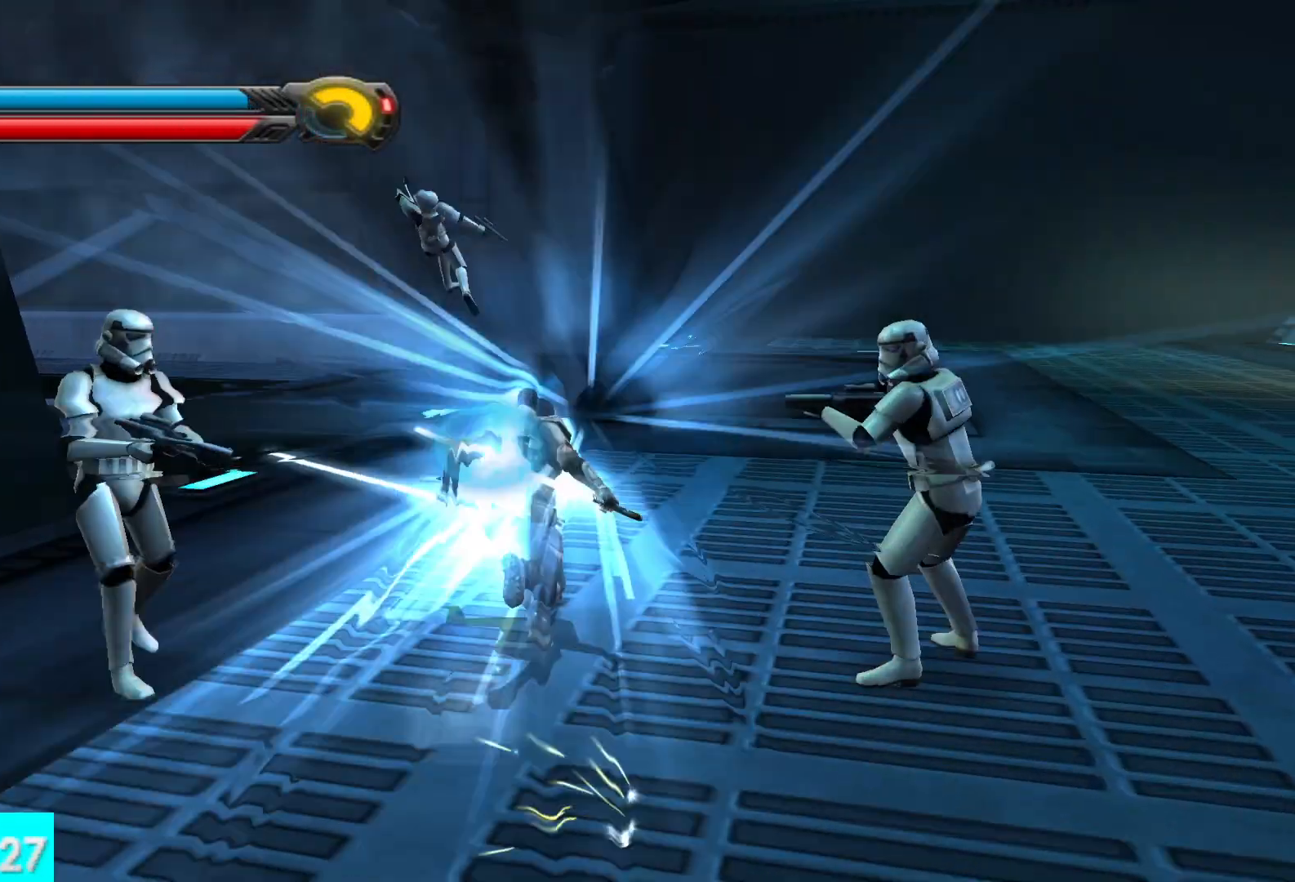
{"buttons": [], "left_stick": "up-left", "right_stick": "center", "button_events": [[267, "L1", "down"], [417, "L1", "up"]]}
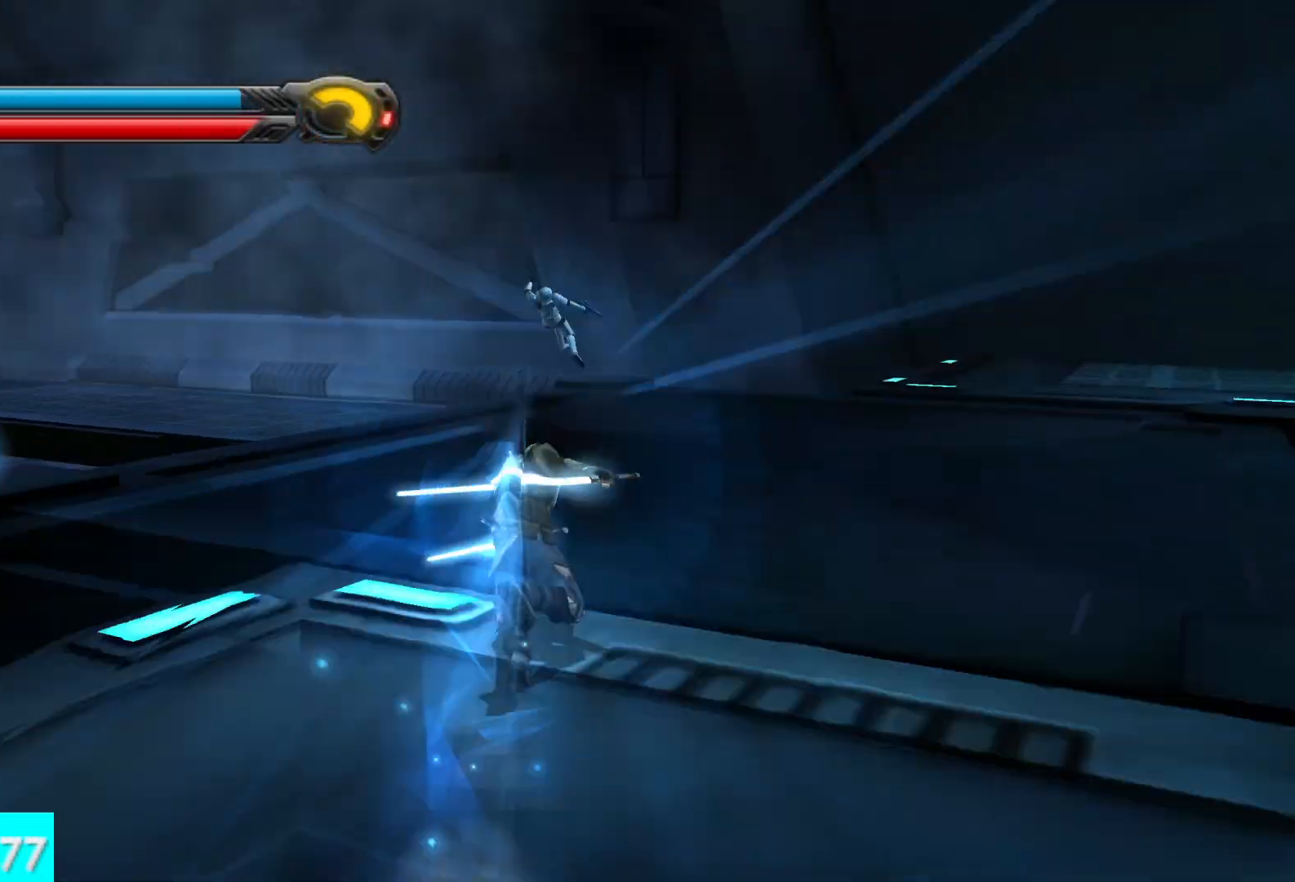
{"buttons": ["L1"], "left_stick": "up", "right_stick": "center", "button_events": [[383, "L1", "down"]]}
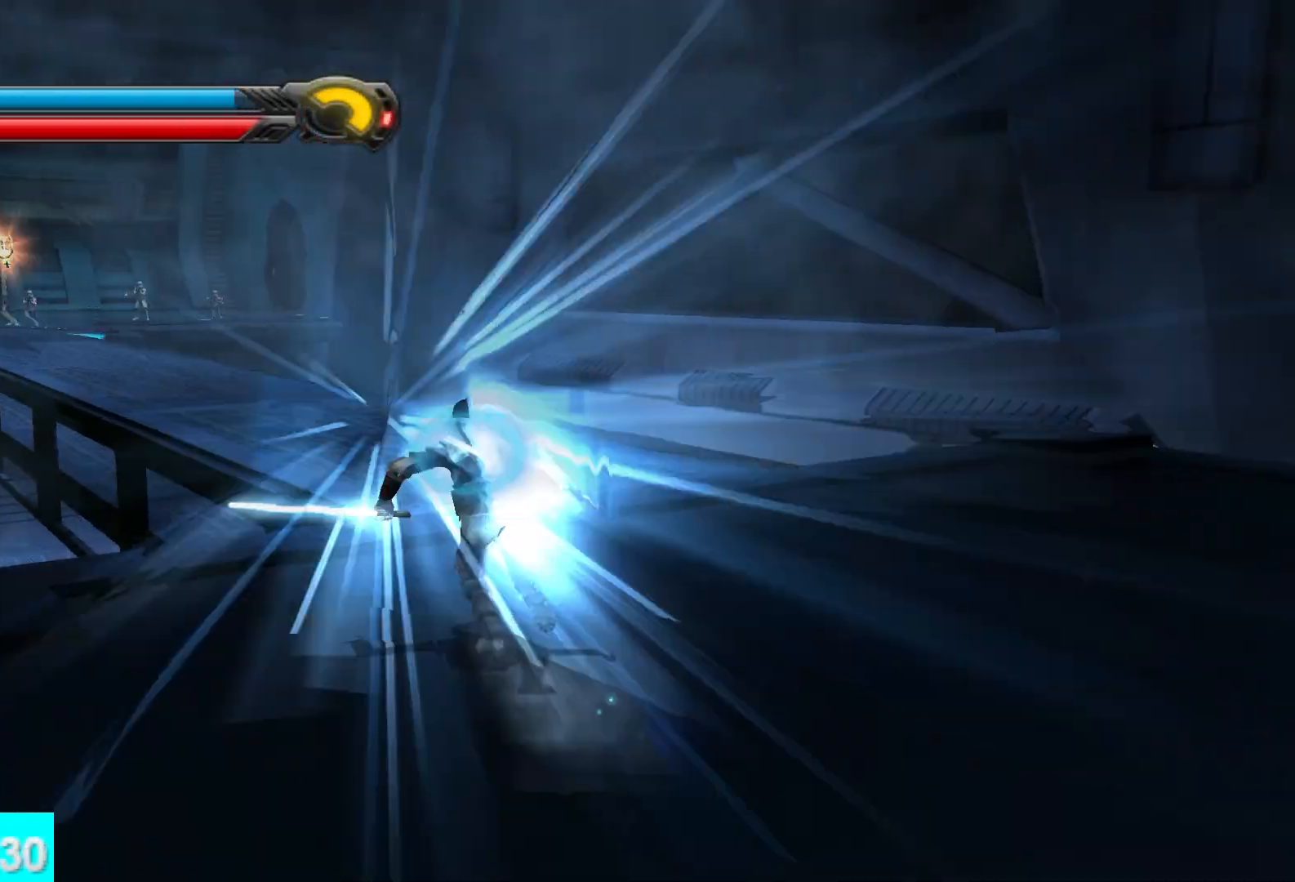
{"buttons": [], "left_stick": "up", "right_stick": "center", "button_events": [[17, "L1", "up"], [350, "L1", "down"], [500, "L1", "up"]]}
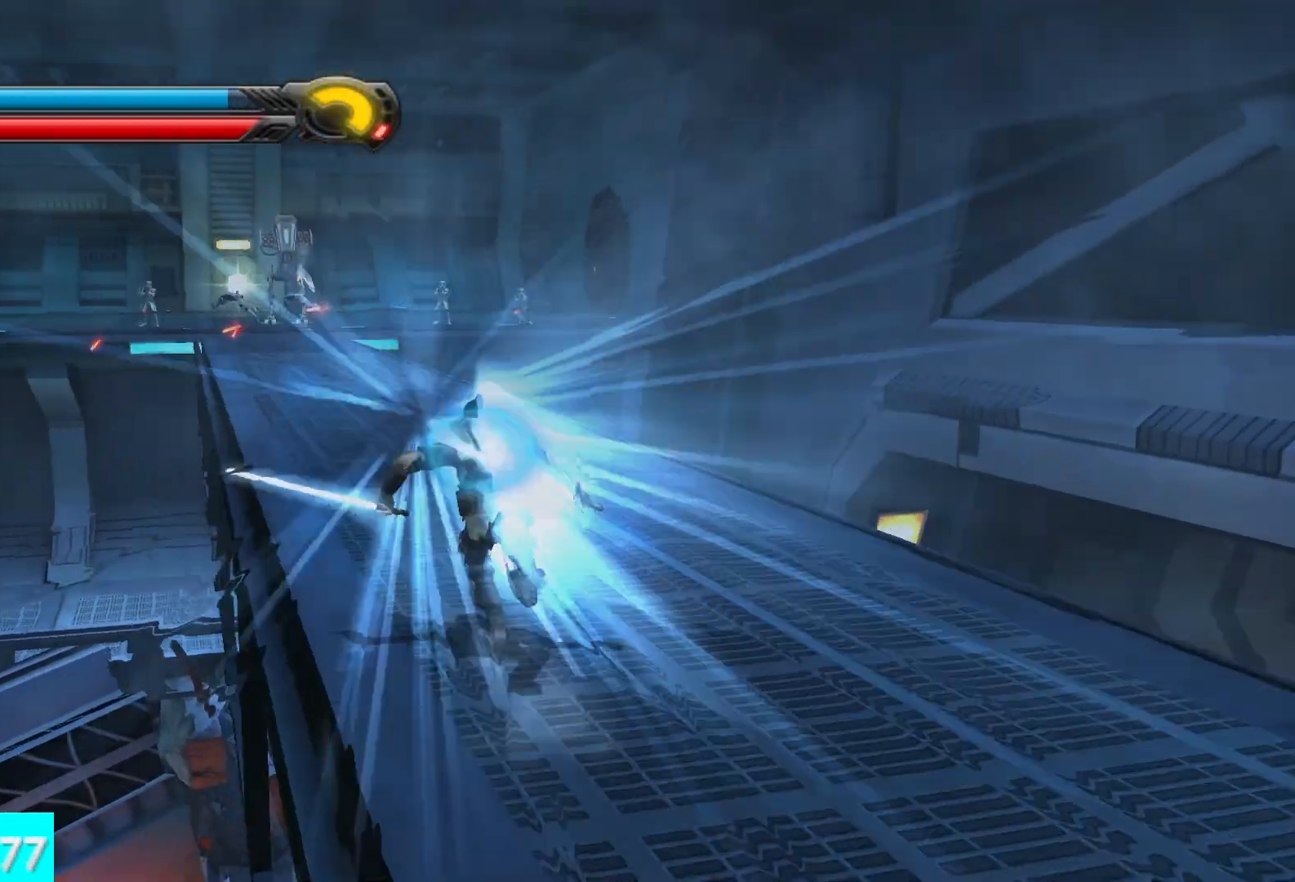
{"buttons": [], "left_stick": "up", "right_stick": "center", "button_events": [[350, "A", "down"], [467, "A", "up"]]}
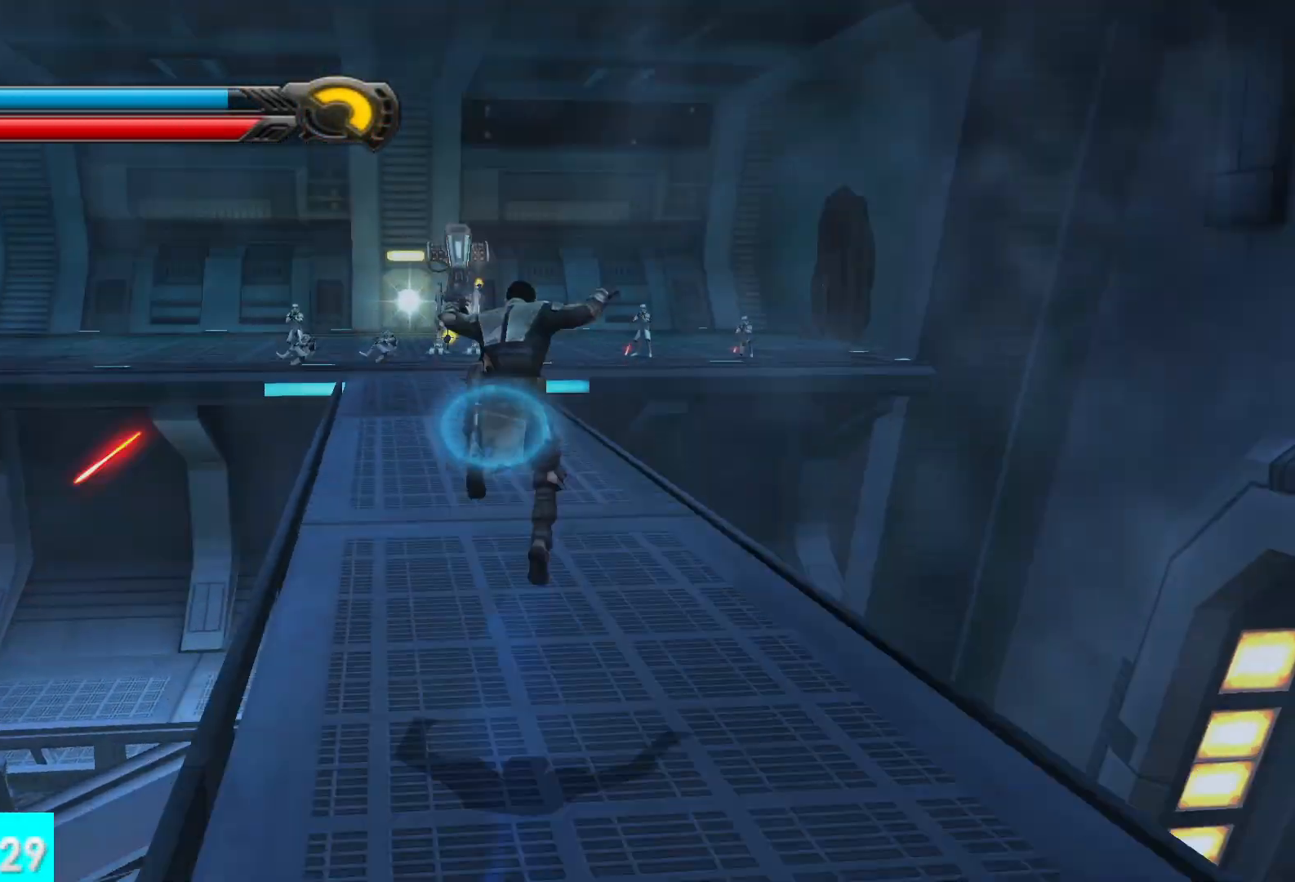
{"buttons": [], "left_stick": "up", "right_stick": "center", "button_events": [[117, "A", "down"], [267, "A", "up"], [350, "L1", "down"], [483, "L1", "up"]]}